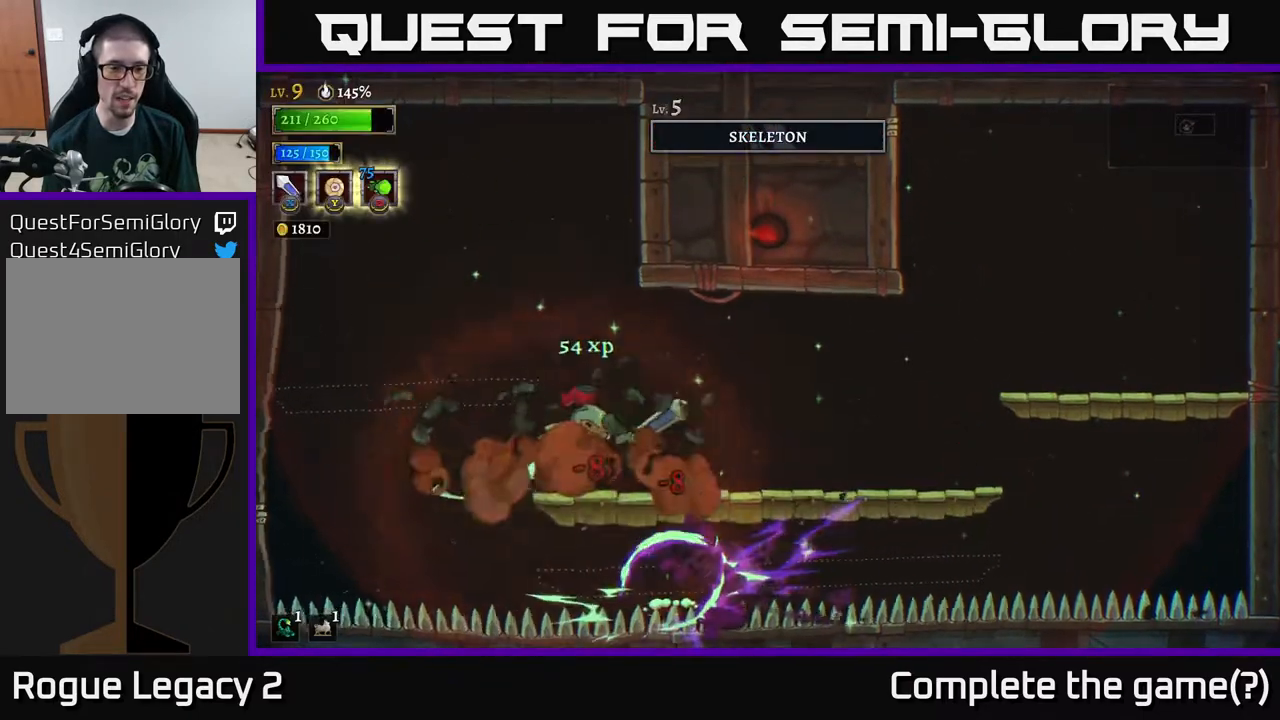
Gameplay with a controller (Xbox layout); each line is a JSON object with the inputs held at the frame after it. "events" lists button and stick changes between this image and that frame as [ms after this image, input, new state], when the widget could be followed in between.
{"buttons": [], "left_stick": "right", "right_stick": "center", "events": [[233, "A", "down"], [417, "A", "up"]]}
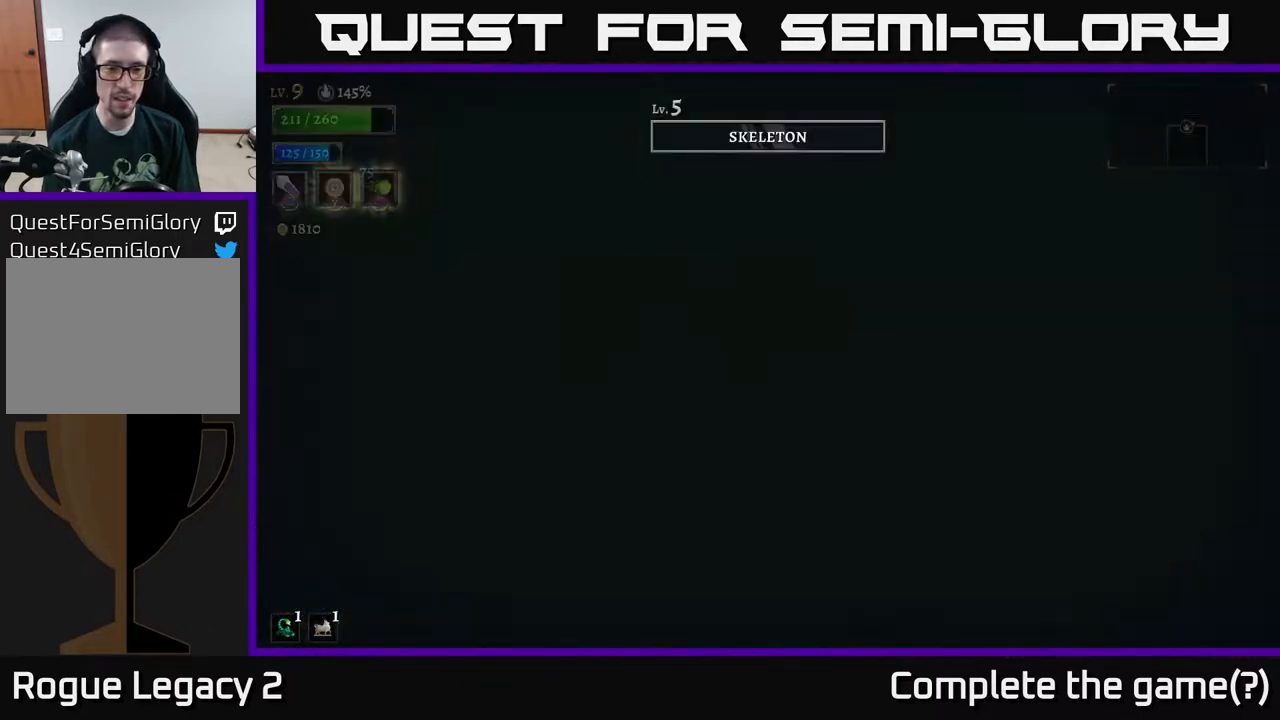
{"buttons": [], "left_stick": "center", "right_stick": "center", "events": [[250, "left_stick", "center"]]}
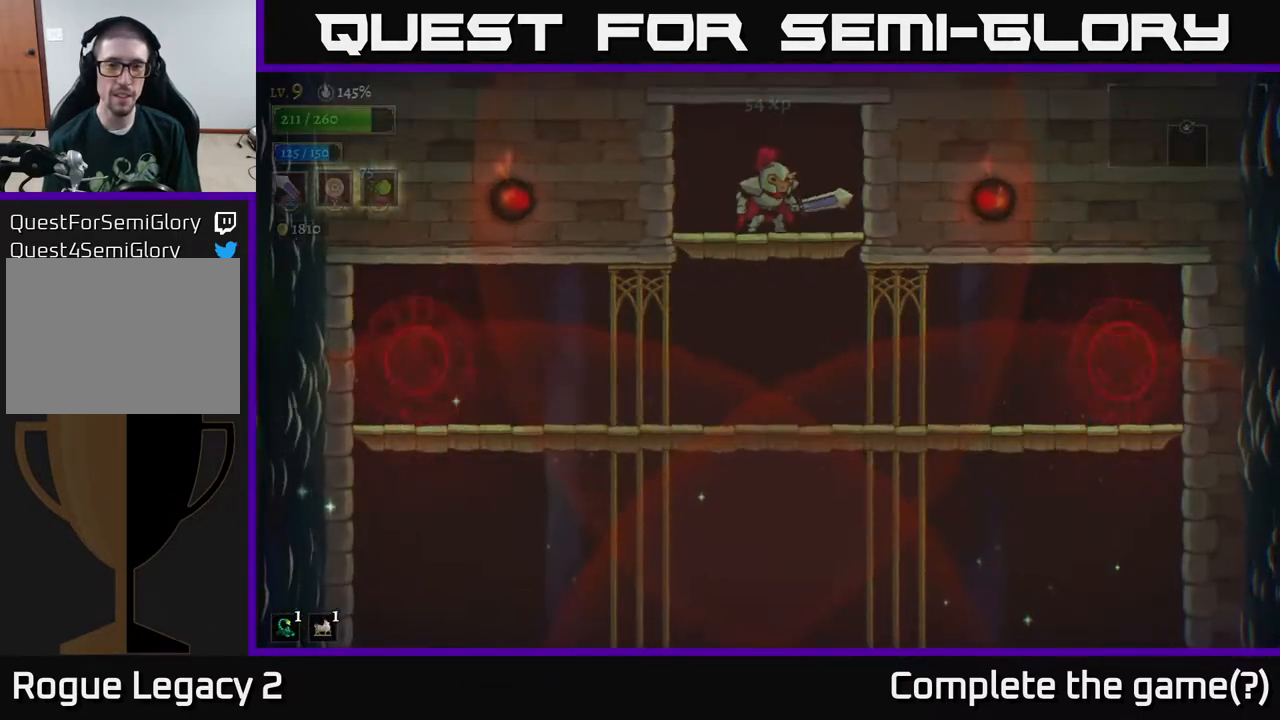
{"buttons": [], "left_stick": "down", "right_stick": "center", "events": [[500, "left_stick", "down"]]}
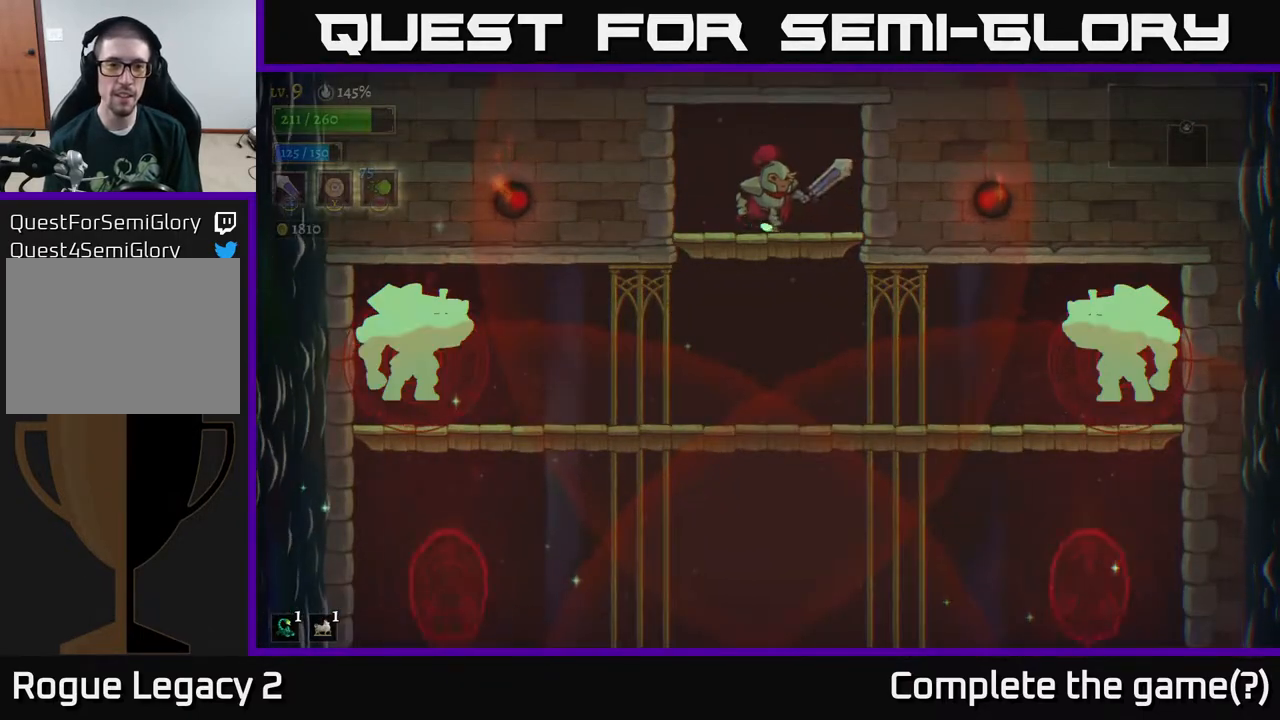
{"buttons": ["L2"], "left_stick": "left", "right_stick": "center", "events": [[67, "A", "down"], [183, "A", "up"], [233, "left_stick", "left"], [350, "L2", "down"]]}
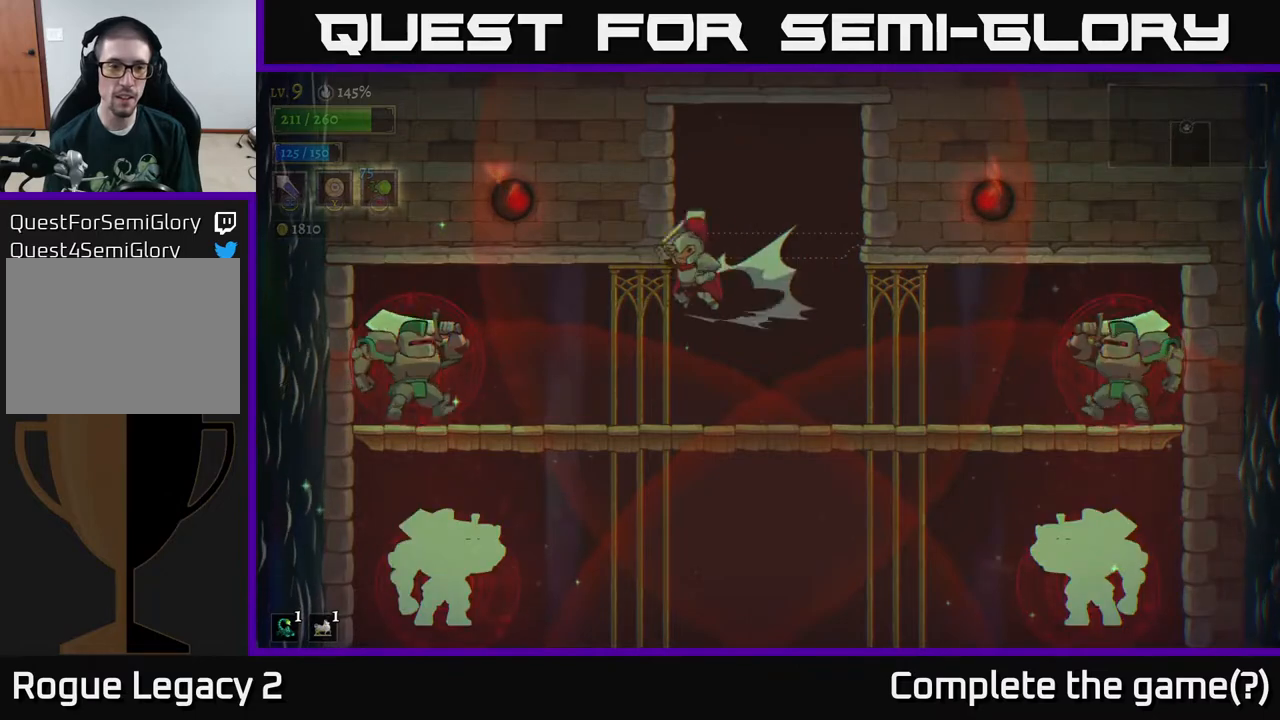
{"buttons": [], "left_stick": "right", "right_stick": "center", "events": [[17, "X", "down"], [183, "X", "up"], [267, "L2", "up"], [367, "left_stick", "right"]]}
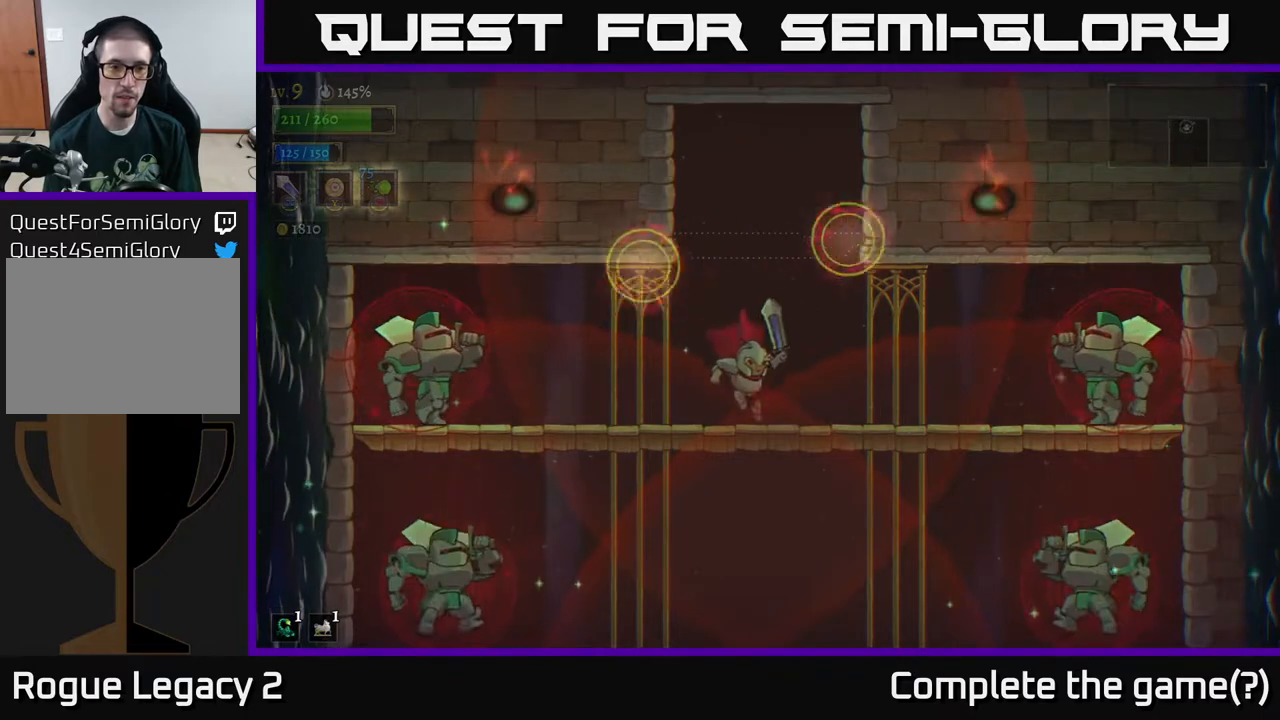
{"buttons": ["L2"], "left_stick": "left", "right_stick": "center", "events": [[67, "left_stick", "left"], [167, "L2", "down"], [200, "X", "down"], [350, "X", "up"], [383, "left_stick", "center"], [500, "left_stick", "left"]]}
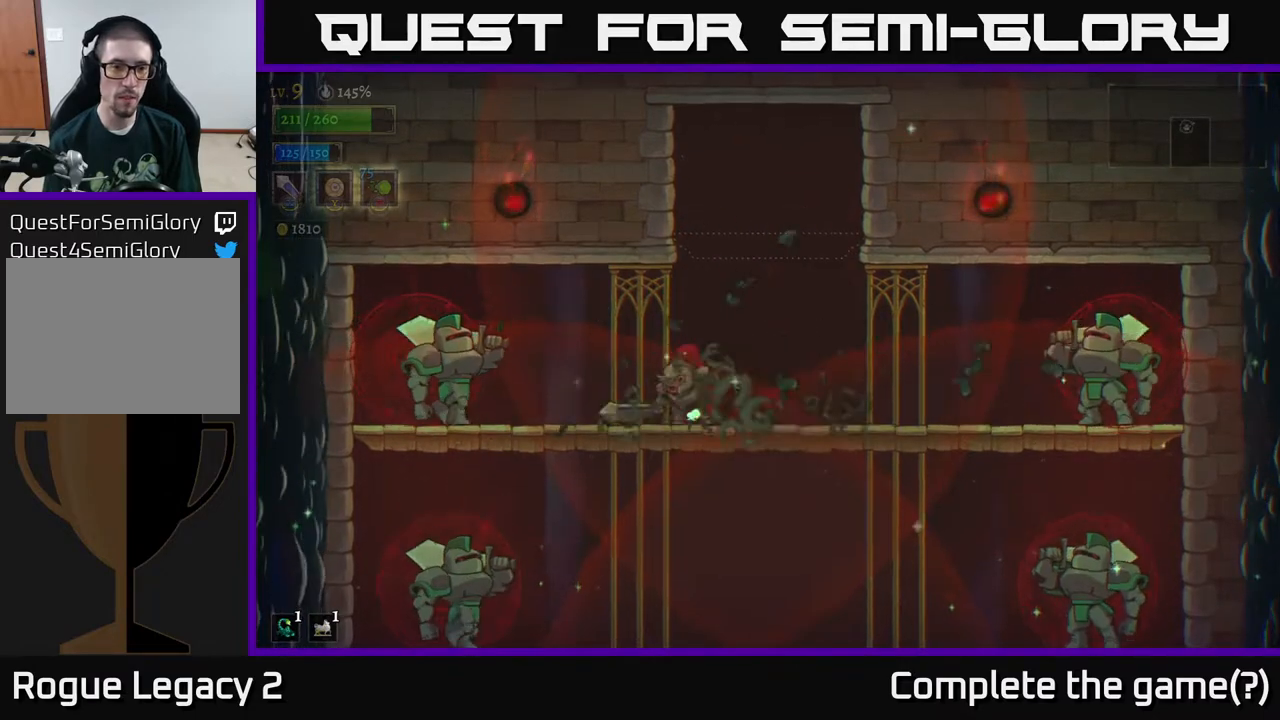
{"buttons": [], "left_stick": "center", "right_stick": "center", "events": [[17, "L2", "up"], [167, "left_stick", "center"], [333, "L2", "down"], [333, "left_stick", "left"], [383, "X", "down"], [483, "X", "up"], [483, "left_stick", "center"], [500, "L2", "up"]]}
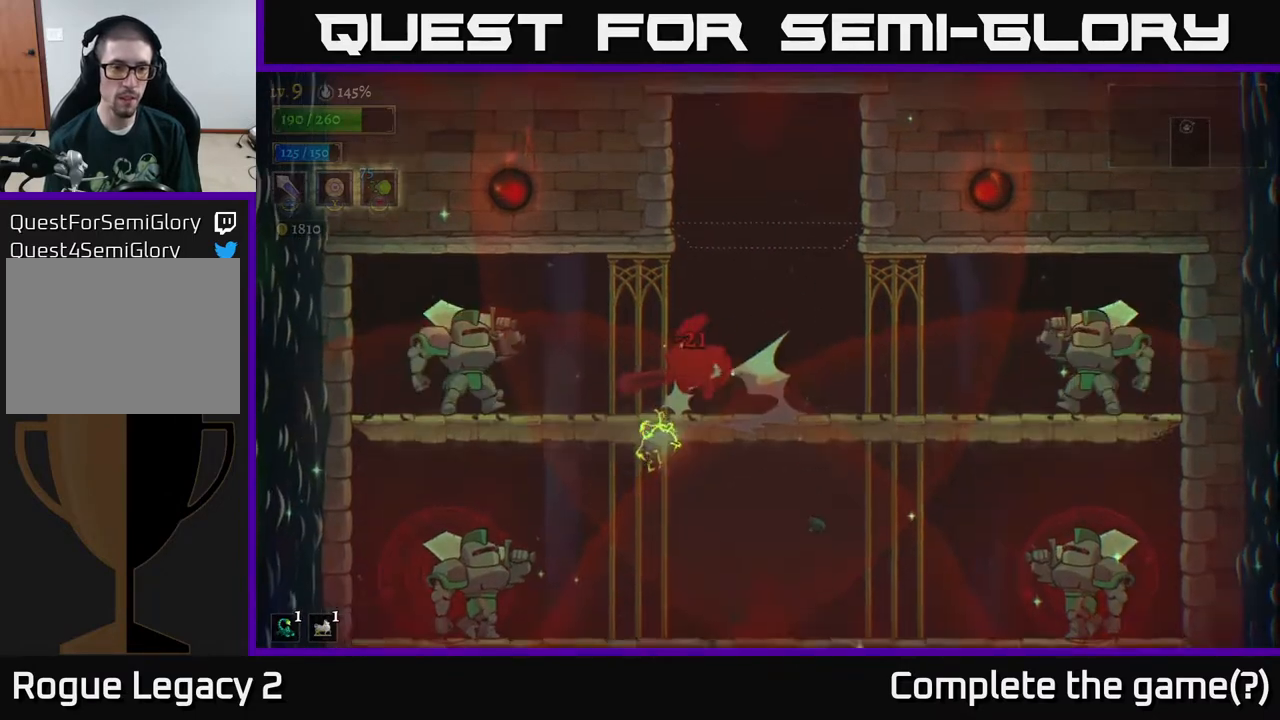
{"buttons": [], "left_stick": "right", "right_stick": "center", "events": [[167, "left_stick", "left"], [383, "left_stick", "center"], [483, "left_stick", "right"]]}
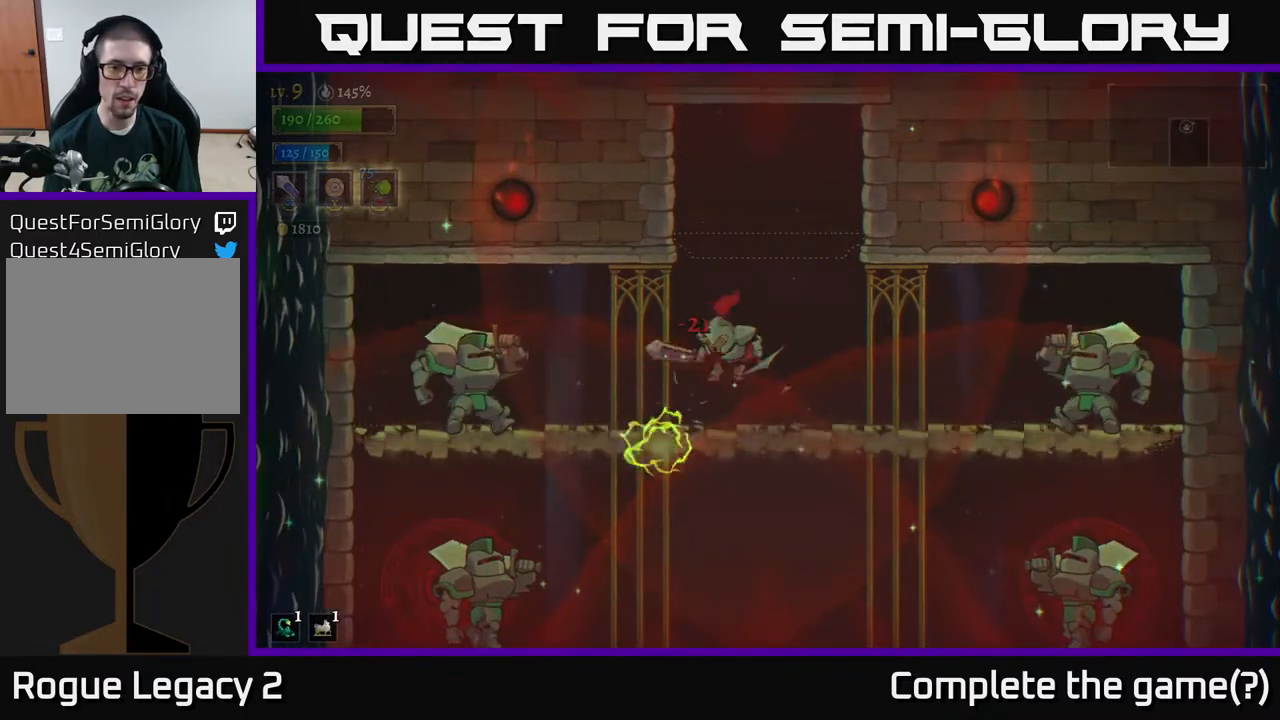
{"buttons": [], "left_stick": "left", "right_stick": "center", "events": [[267, "left_stick", "center"], [500, "left_stick", "left"]]}
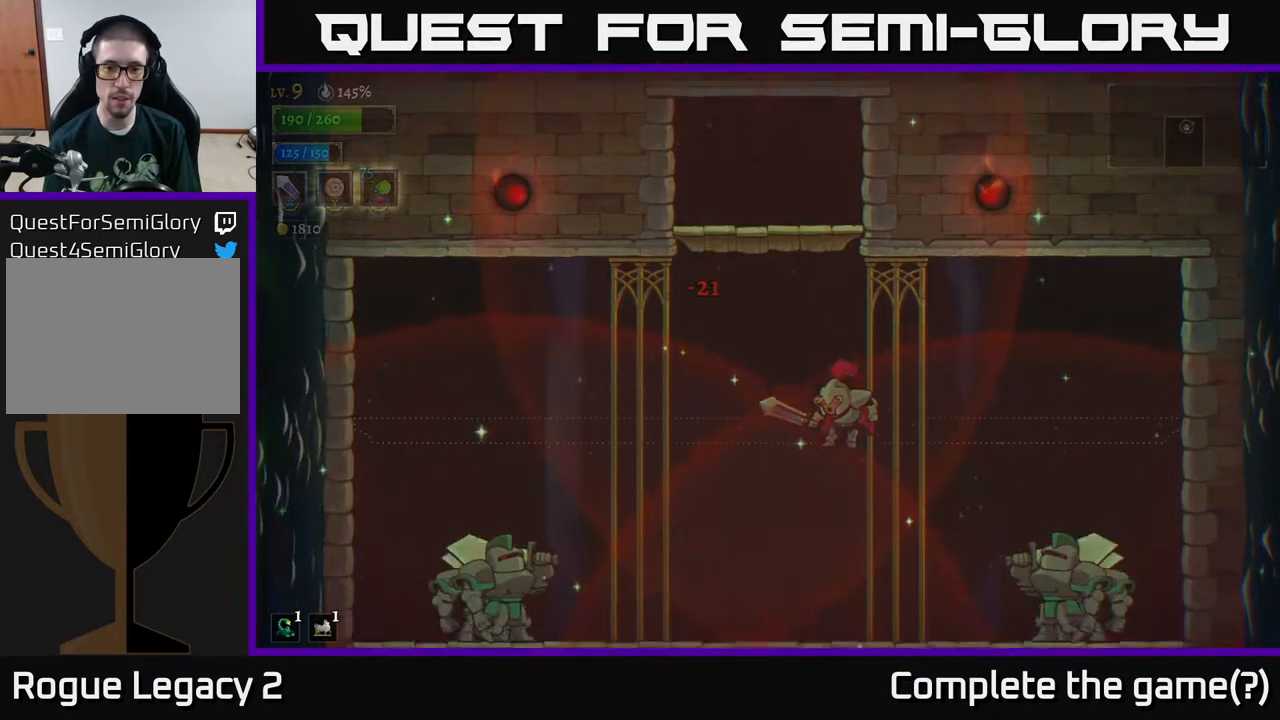
{"buttons": [], "left_stick": "left", "right_stick": "center", "events": [[250, "left_stick", "center"], [483, "left_stick", "left"]]}
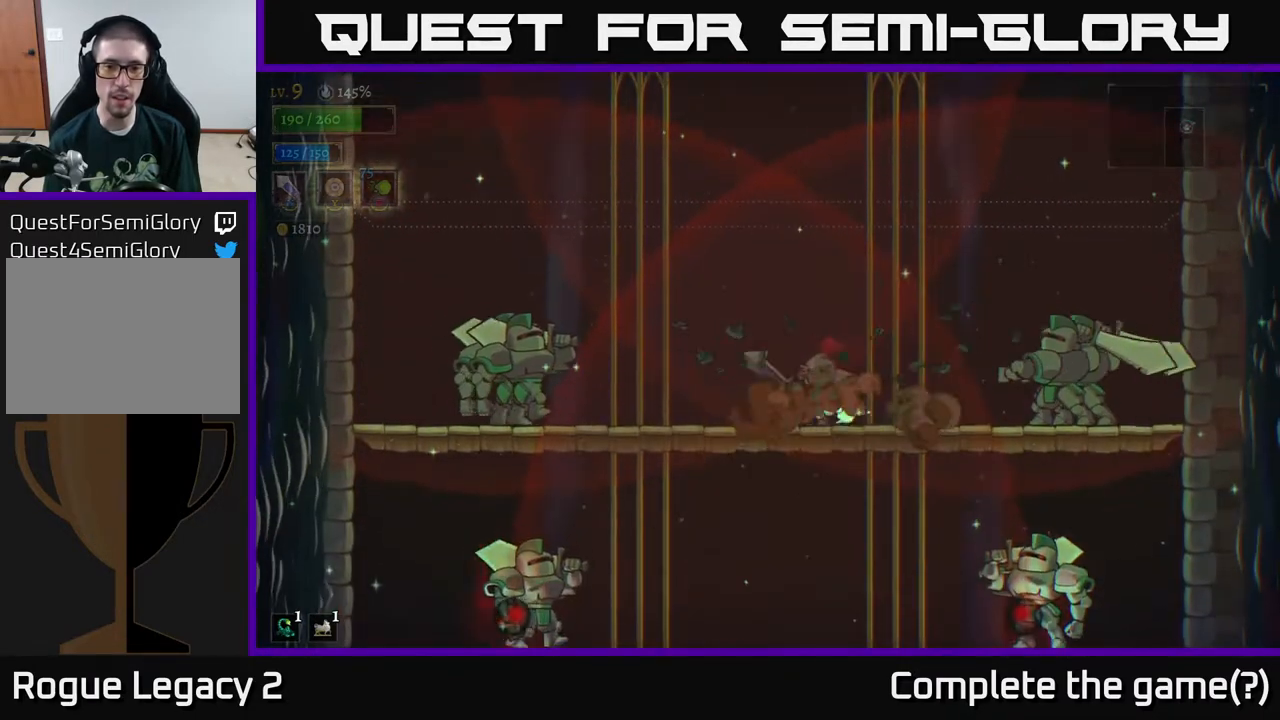
{"buttons": [], "left_stick": "center", "right_stick": "center", "events": [[200, "left_stick", "center"]]}
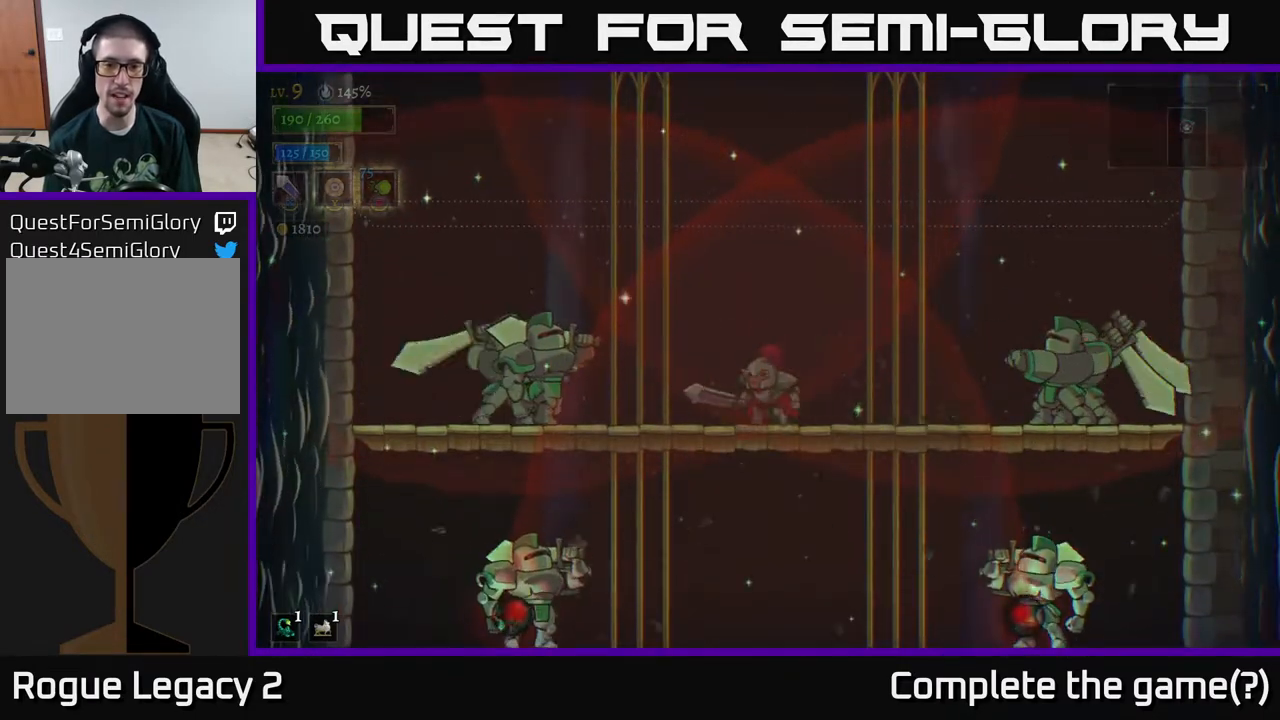
{"buttons": ["A"], "left_stick": "center", "right_stick": "center", "events": [[183, "left_stick", "down"], [250, "A", "down"], [350, "left_stick", "center"]]}
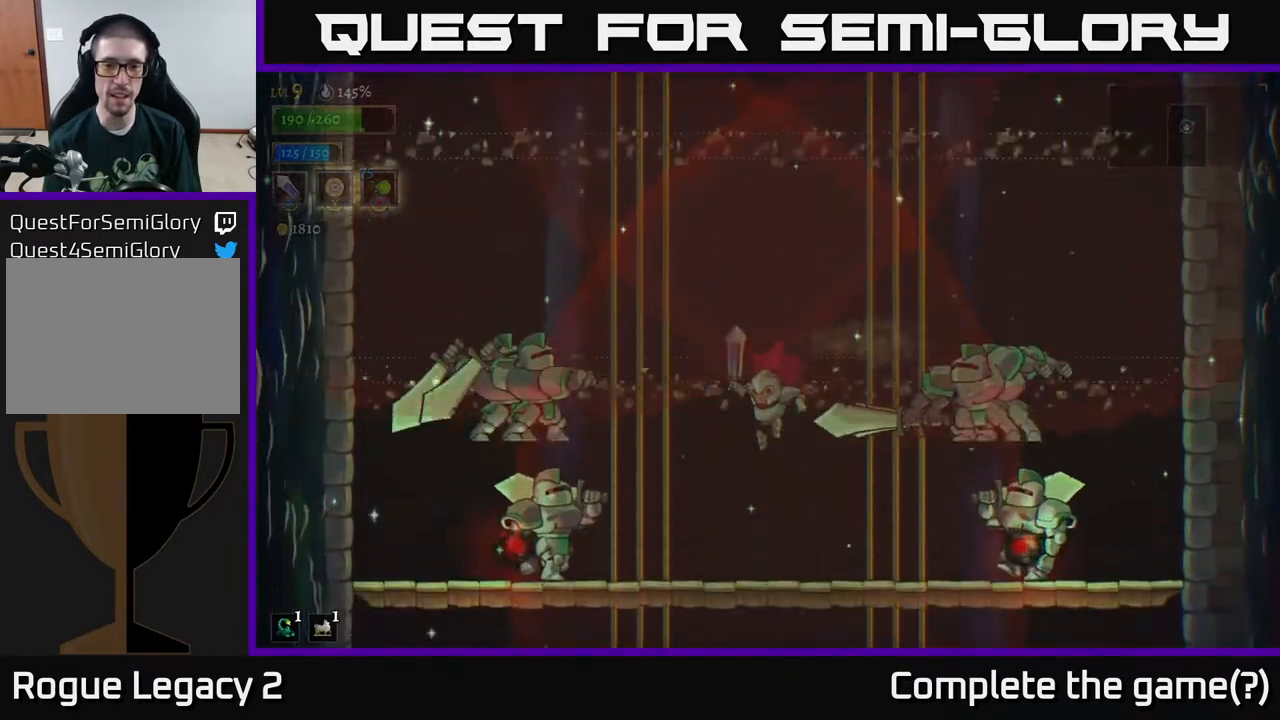
{"buttons": ["A"], "left_stick": "center", "right_stick": "center", "events": [[117, "A", "up"], [350, "A", "down"]]}
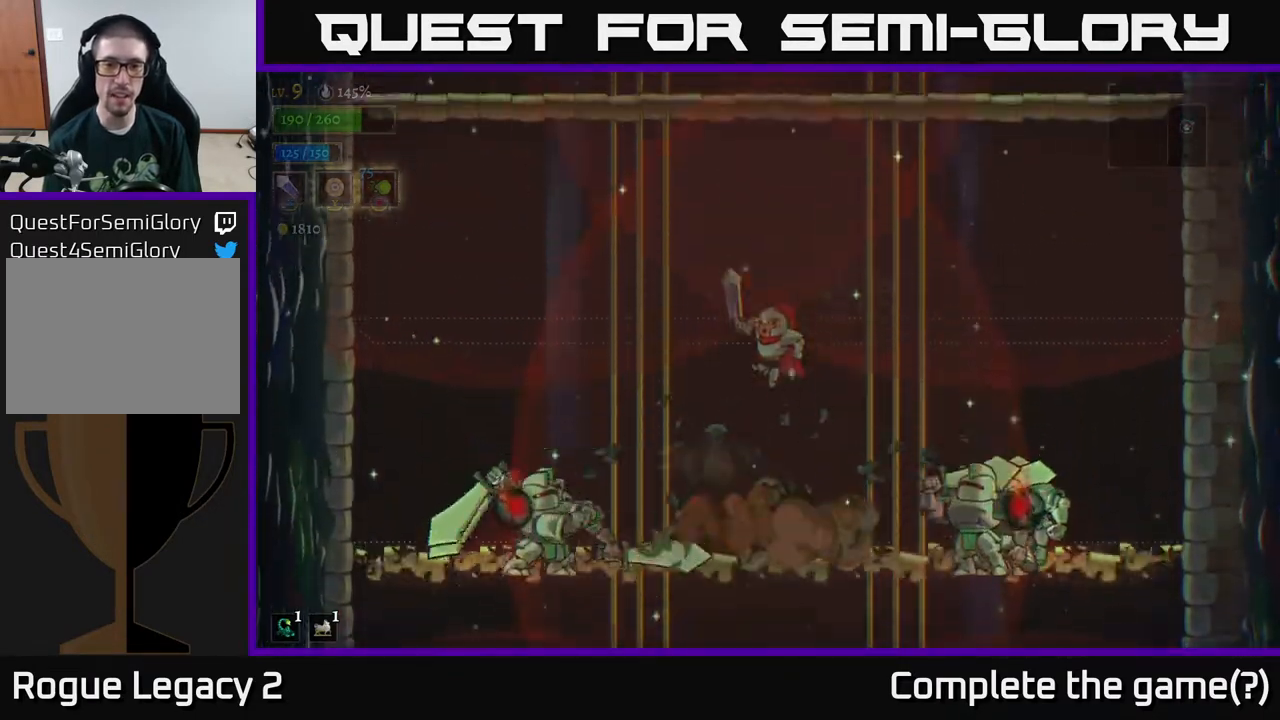
{"buttons": ["A"], "left_stick": "center", "right_stick": "center", "events": []}
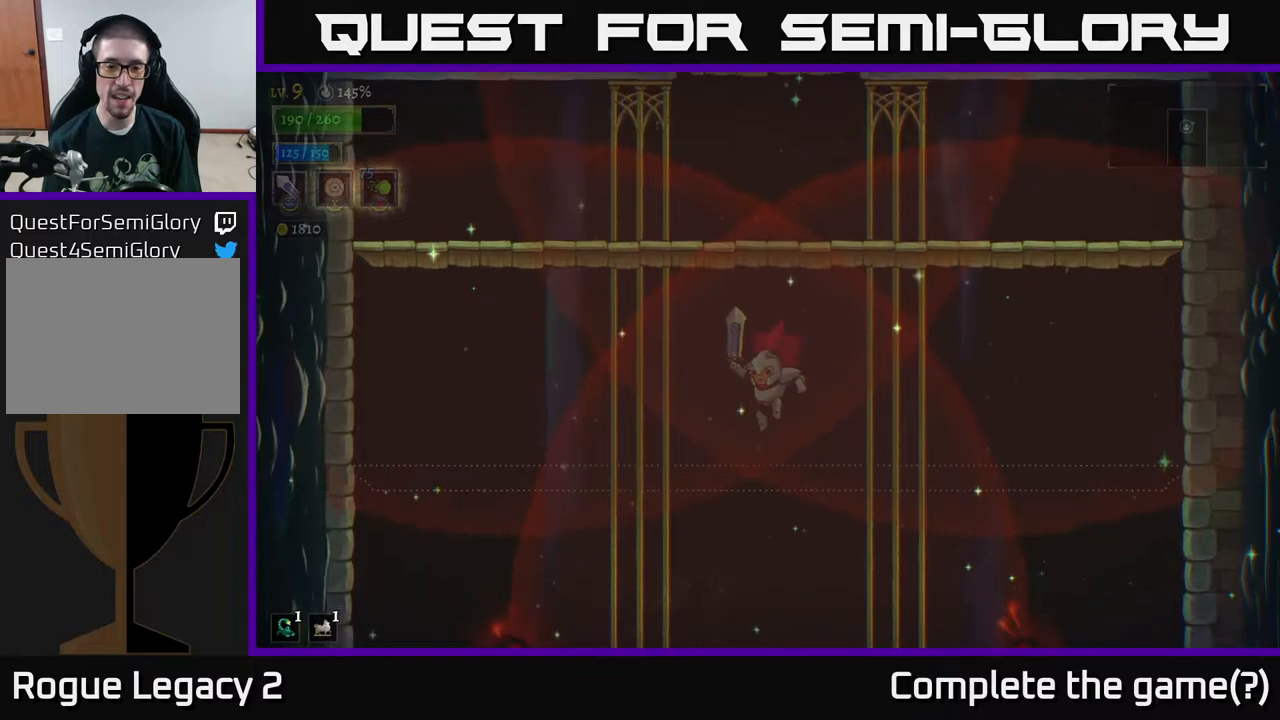
{"buttons": [], "left_stick": "center", "right_stick": "center", "events": [[500, "A", "up"]]}
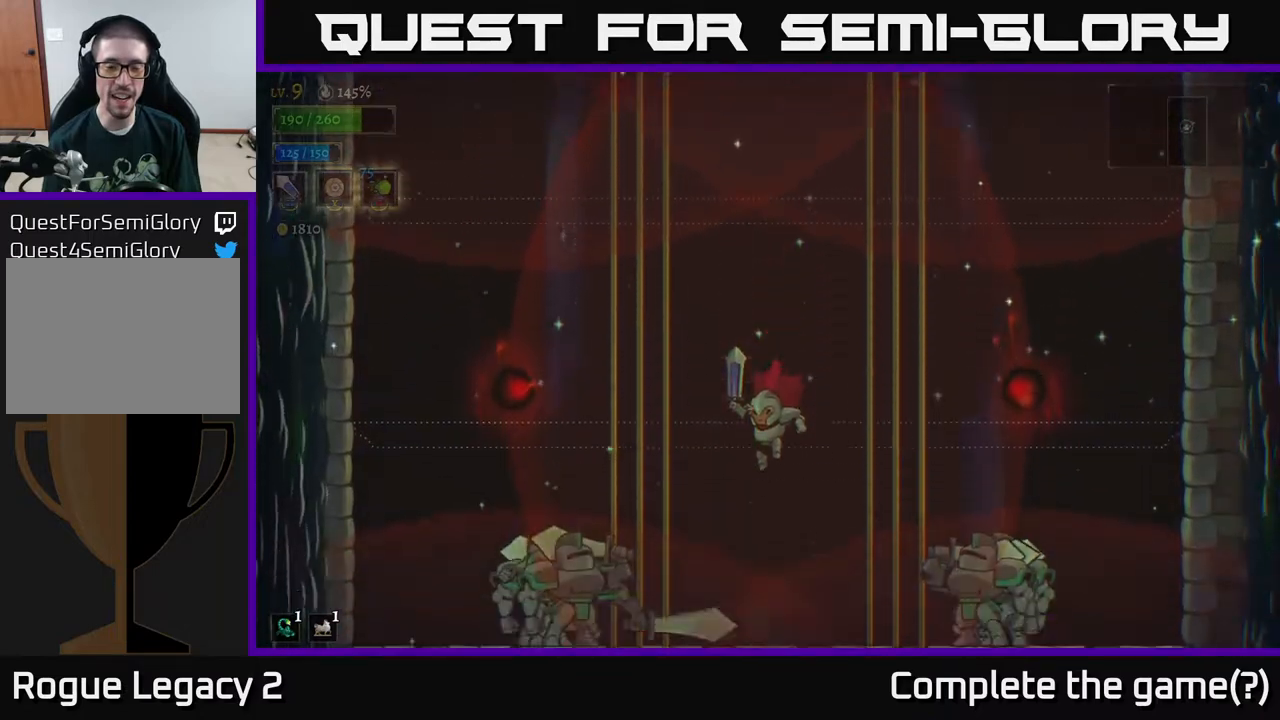
{"buttons": ["A"], "left_stick": "center", "right_stick": "center", "events": [[300, "A", "down"]]}
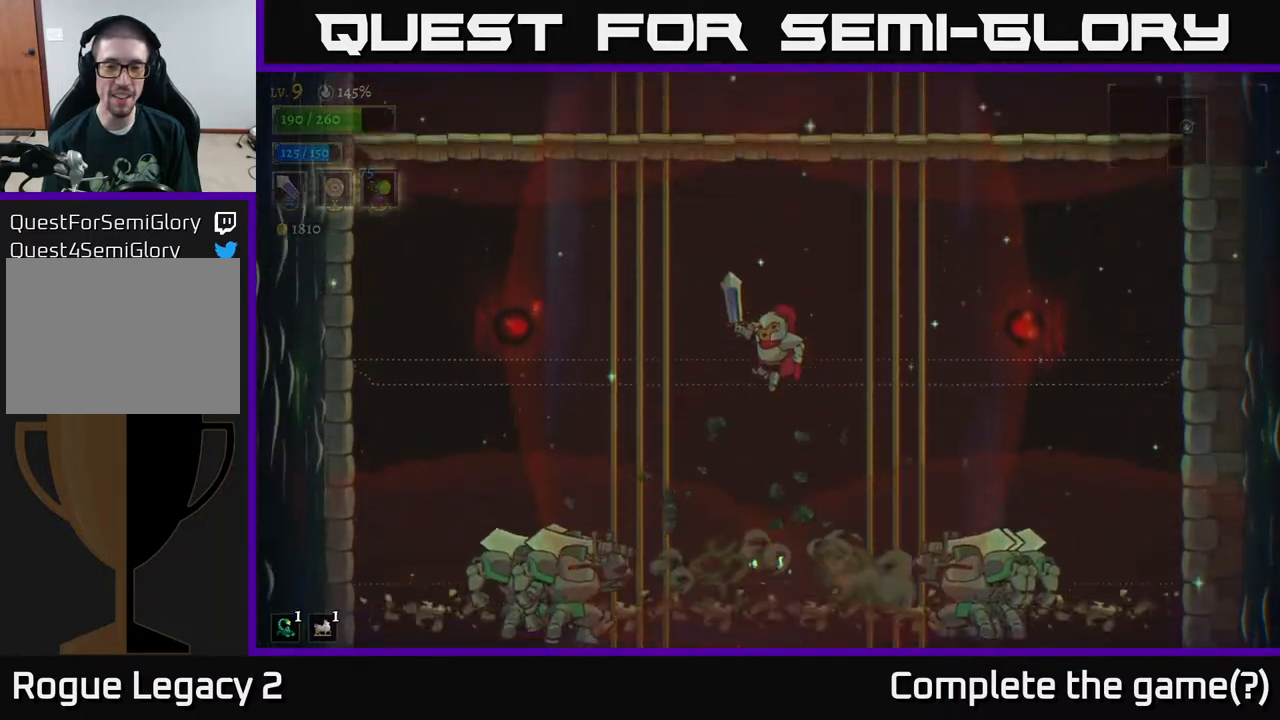
{"buttons": ["A"], "left_stick": "center", "right_stick": "center", "events": []}
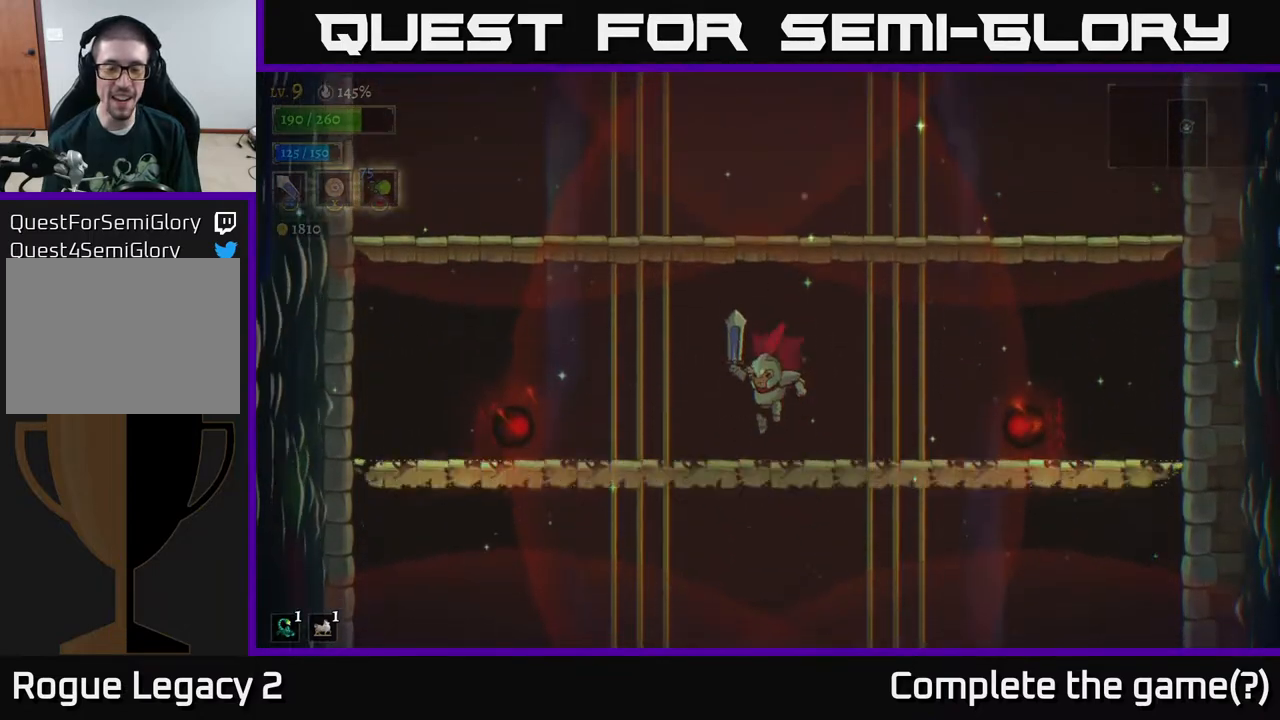
{"buttons": [], "left_stick": "center", "right_stick": "center", "events": [[50, "A", "up"]]}
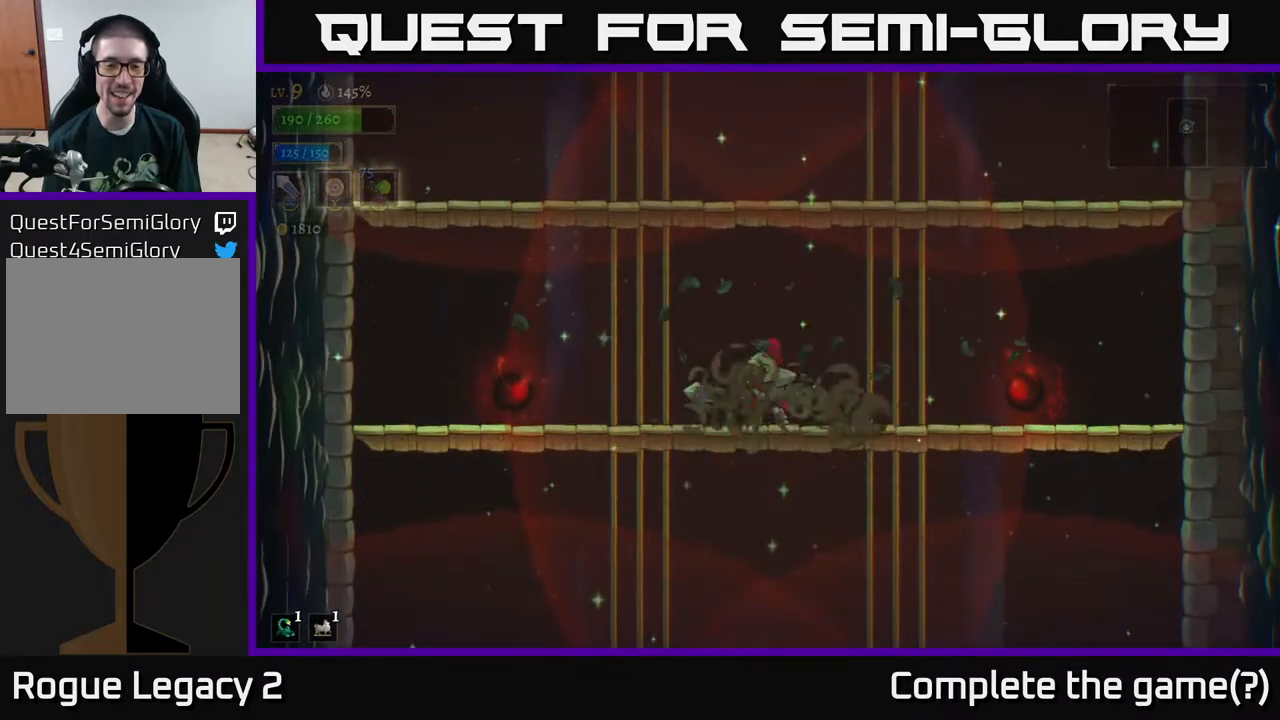
{"buttons": [], "left_stick": "center", "right_stick": "center", "events": [[17, "left_stick", "down"], [50, "A", "down"], [150, "A", "up"], [267, "left_stick", "center"]]}
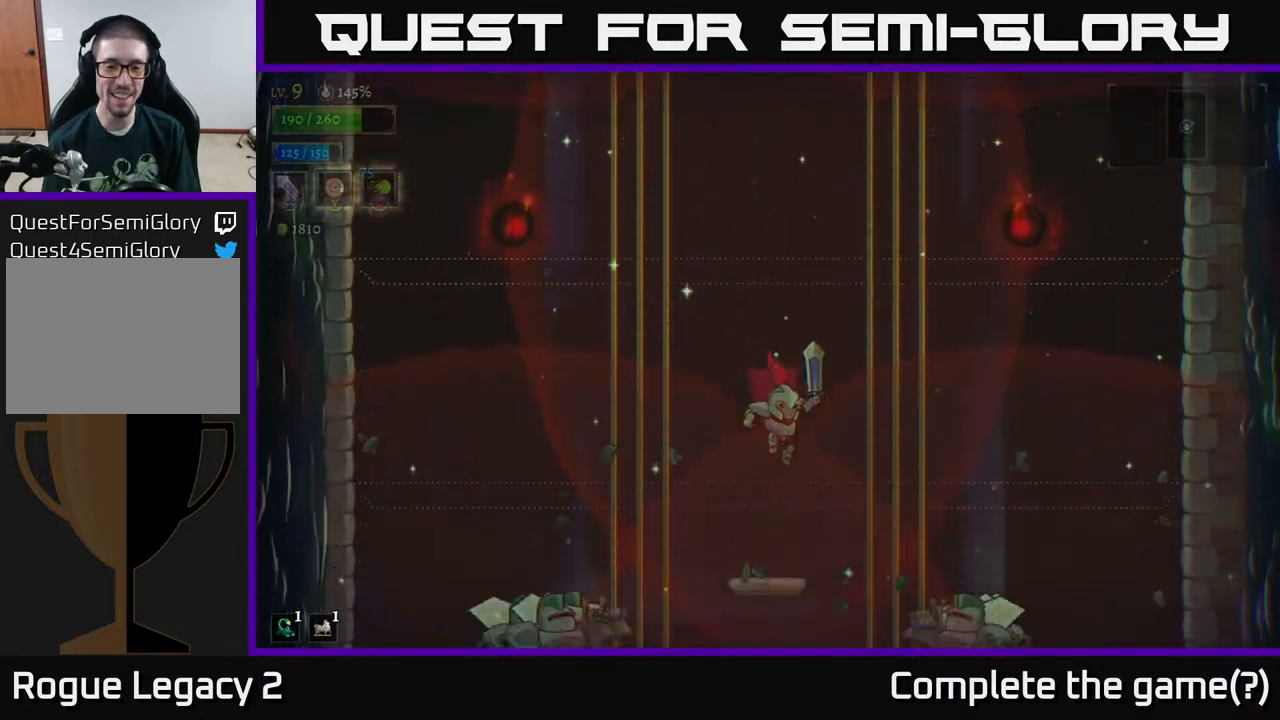
{"buttons": [], "left_stick": "center", "right_stick": "center", "events": [[217, "left_stick", "down"], [283, "A", "down"], [433, "A", "up"], [500, "left_stick", "center"]]}
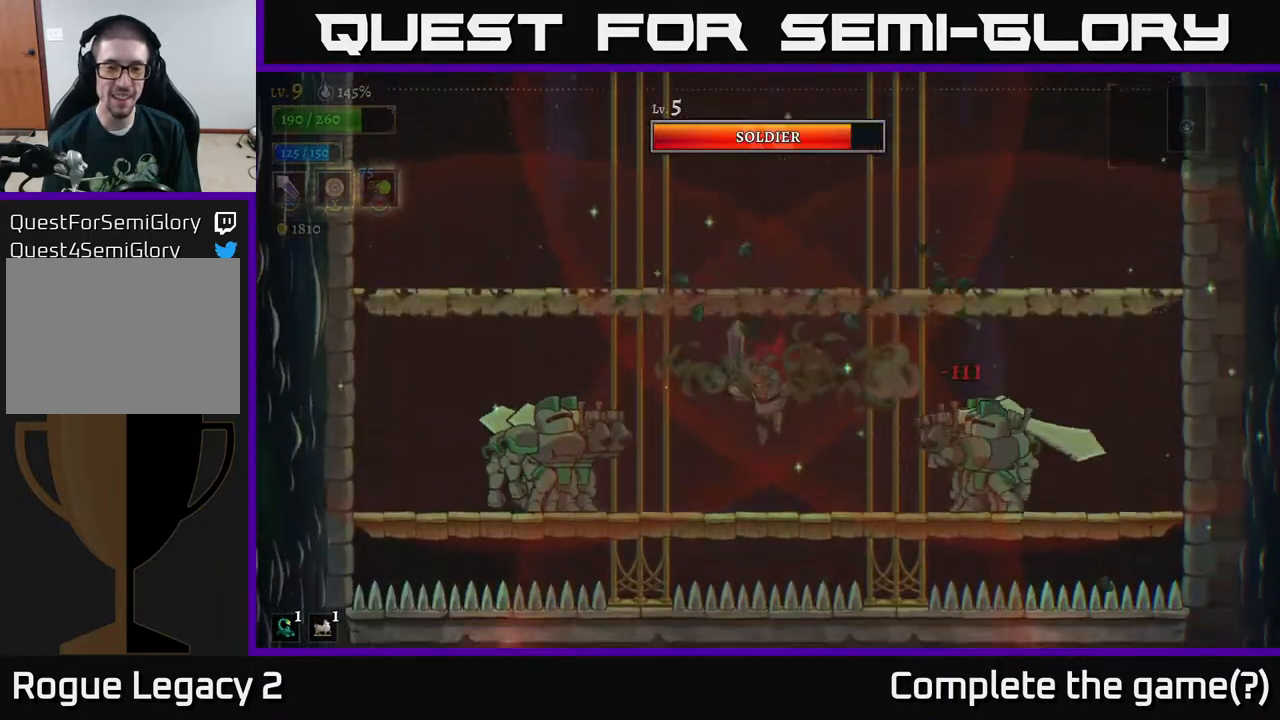
{"buttons": ["A"], "left_stick": "center", "right_stick": "center", "events": [[233, "A", "down"]]}
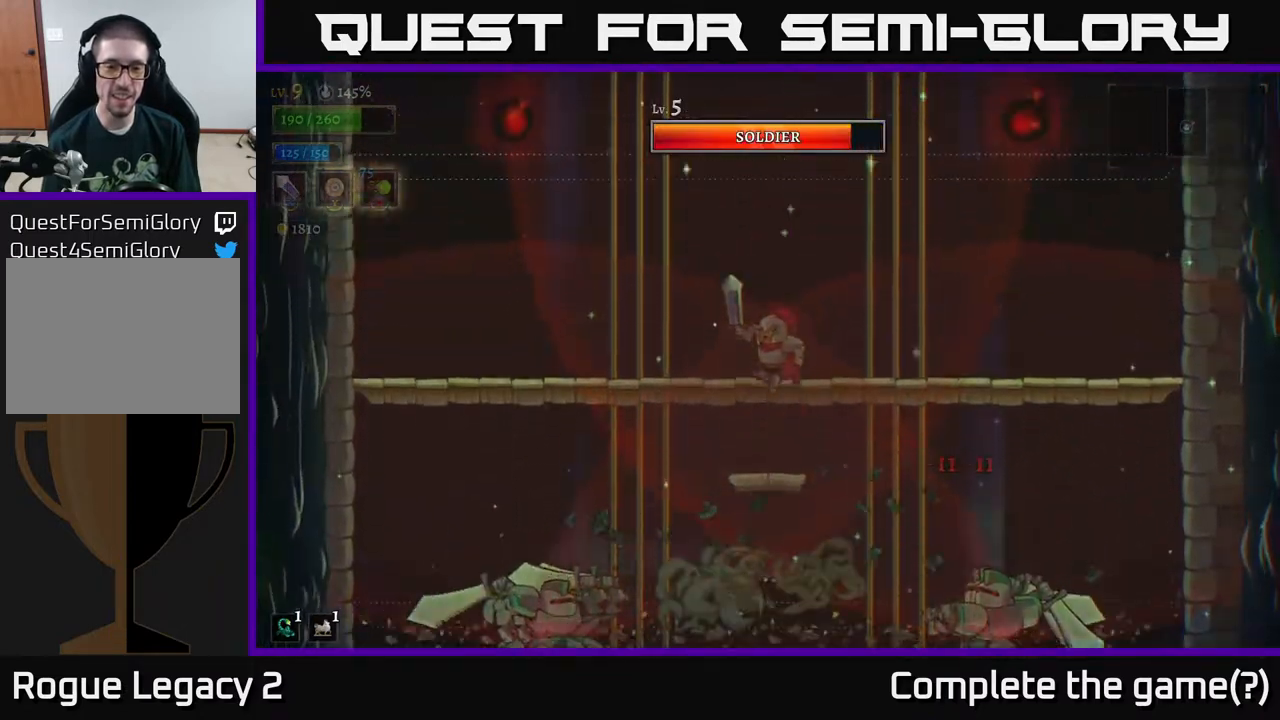
{"buttons": [], "left_stick": "center", "right_stick": "center", "events": [[367, "A", "up"]]}
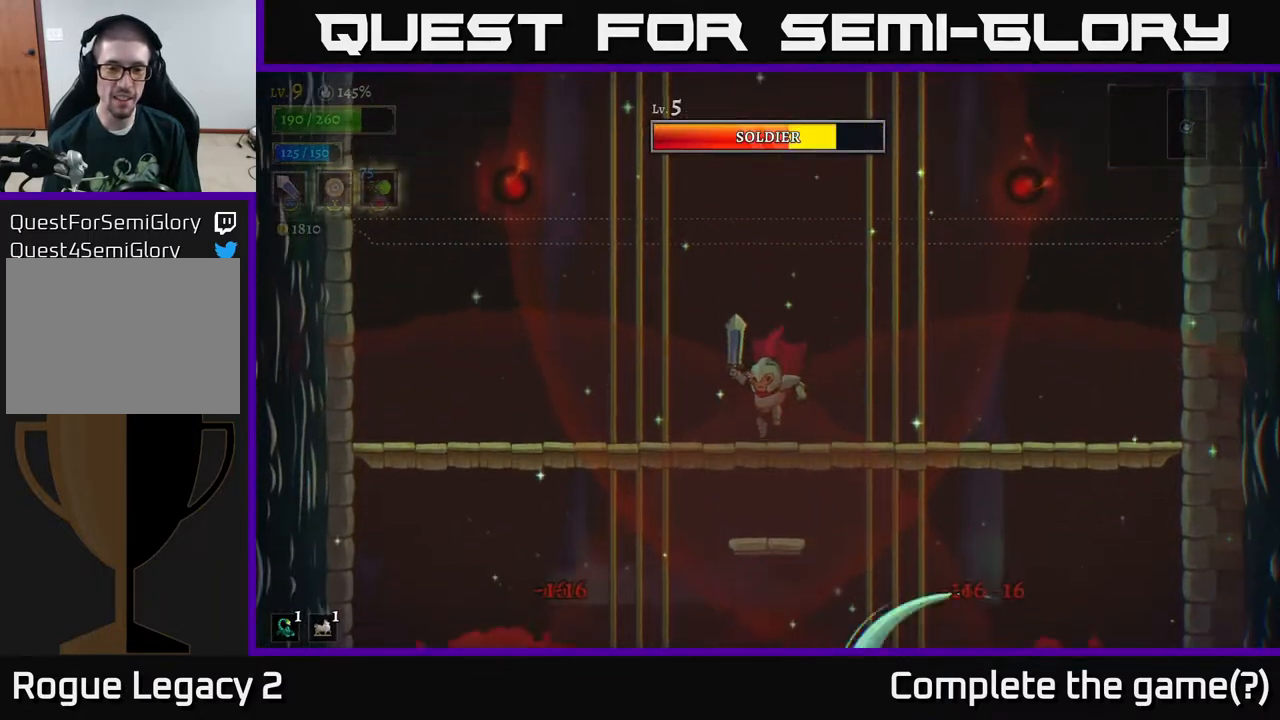
{"buttons": [], "left_stick": "center", "right_stick": "center", "events": []}
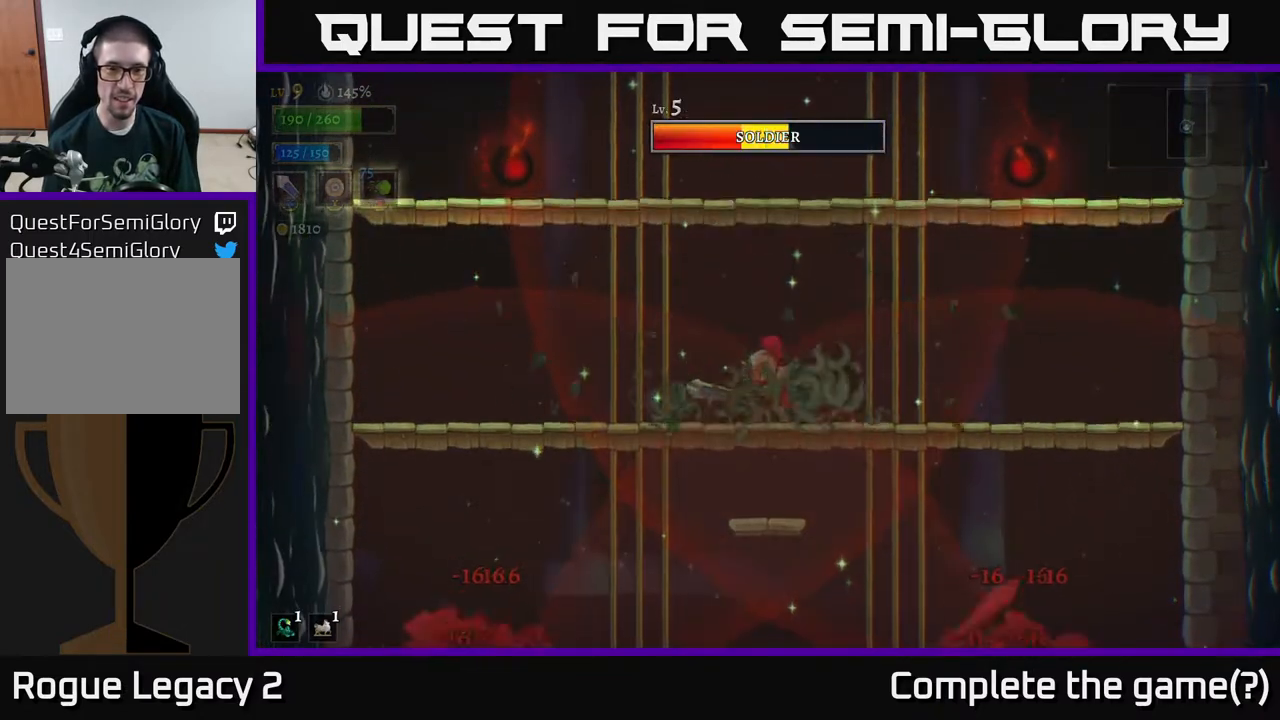
{"buttons": [], "left_stick": "center", "right_stick": "center", "events": []}
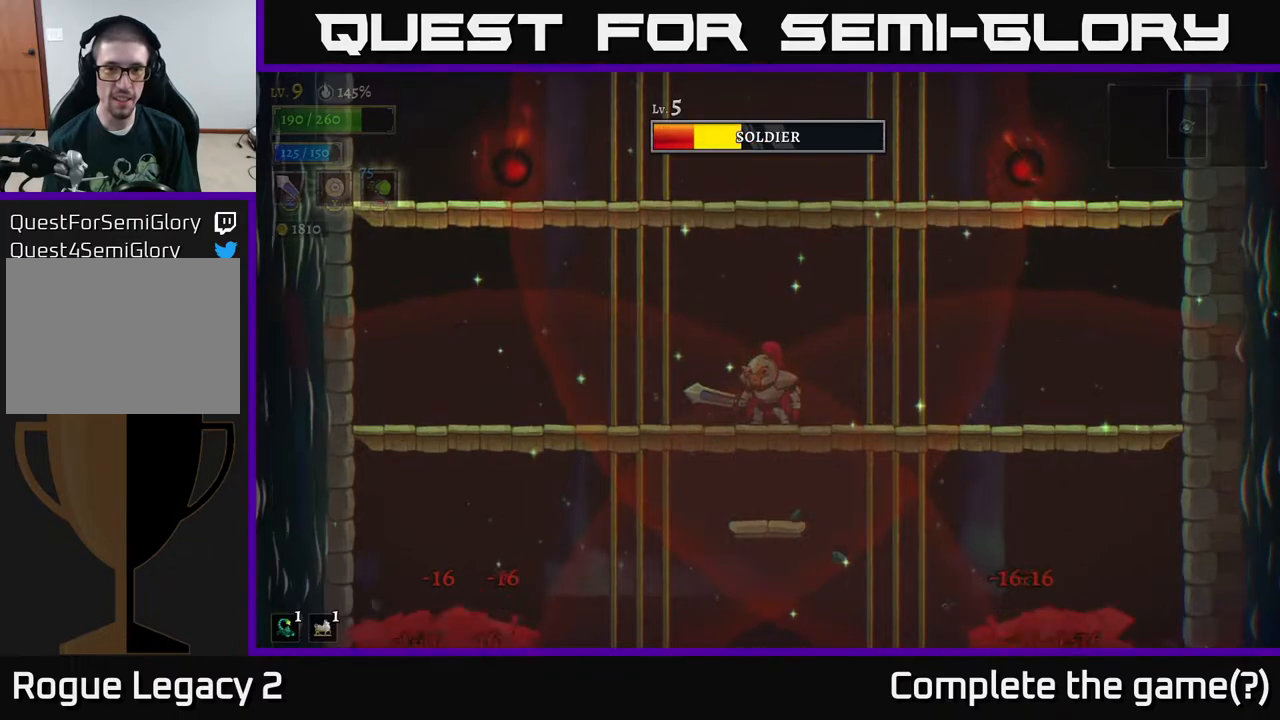
{"buttons": [], "left_stick": "center", "right_stick": "center", "events": []}
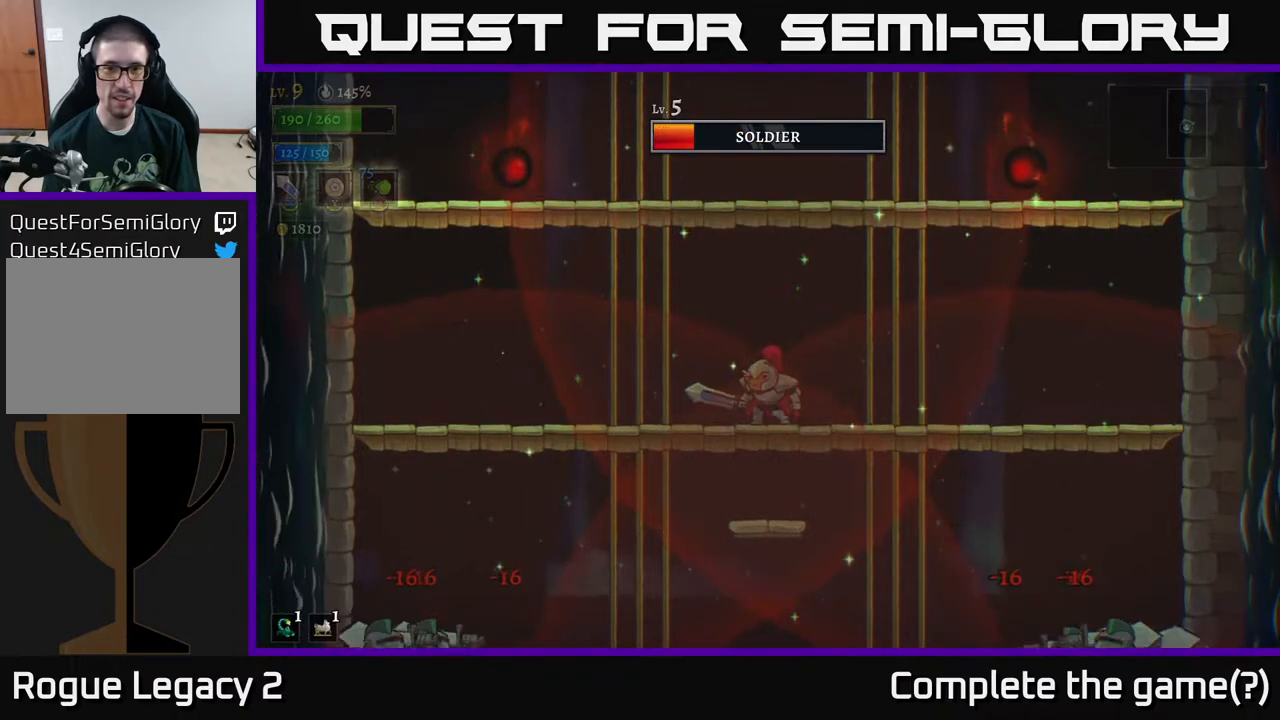
{"buttons": [], "left_stick": "center", "right_stick": "center", "events": []}
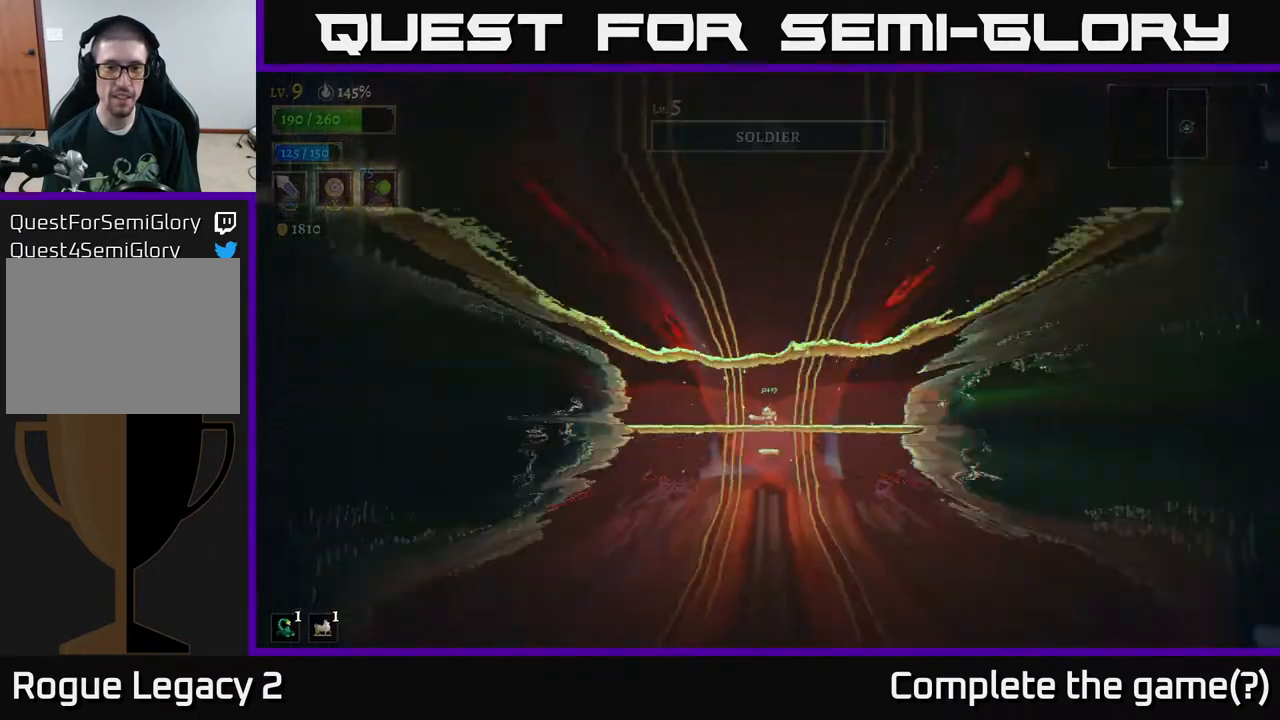
{"buttons": [], "left_stick": "center", "right_stick": "center", "events": []}